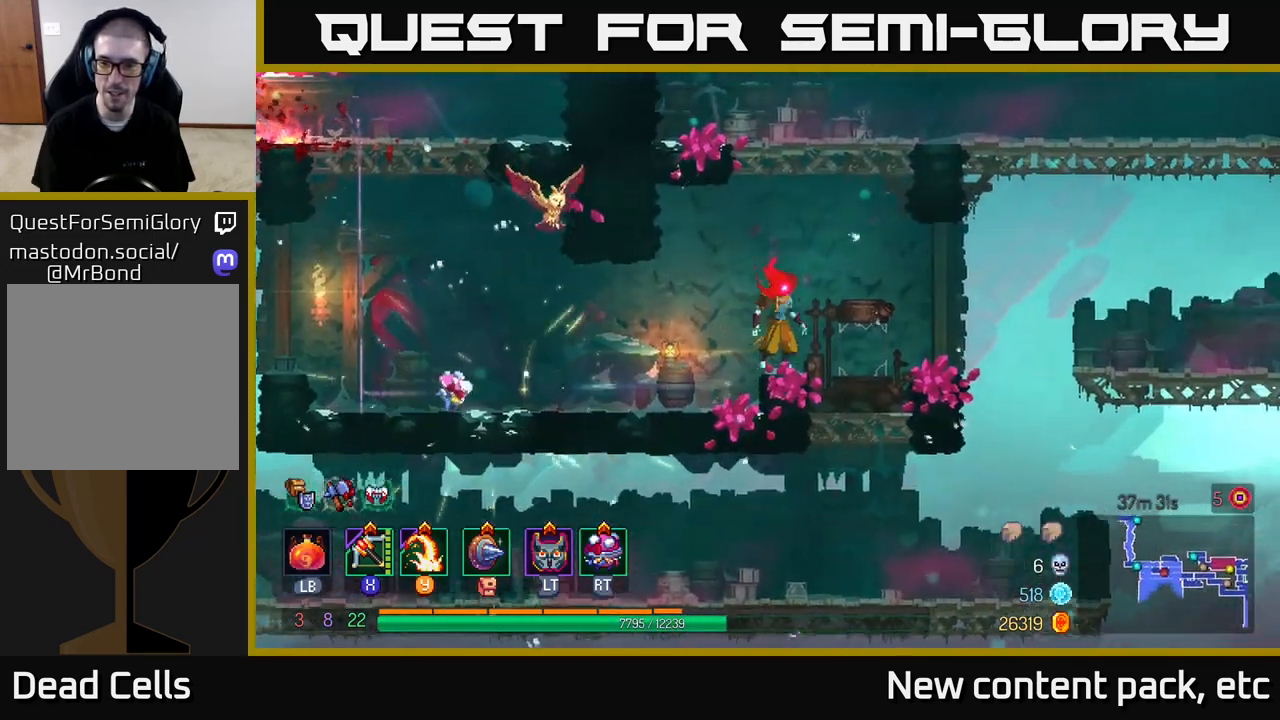
Gameplay with a controller (Xbox layout); each line is a JSON object with the inputs held at the frame after it. "events" lists button and stick changes between this image and that frame as [ms after this image, input, new state], when the widget could be followed in between.
{"buttons": ["A"], "left_stick": "right", "right_stick": "center", "events": [[400, "A", "down"]]}
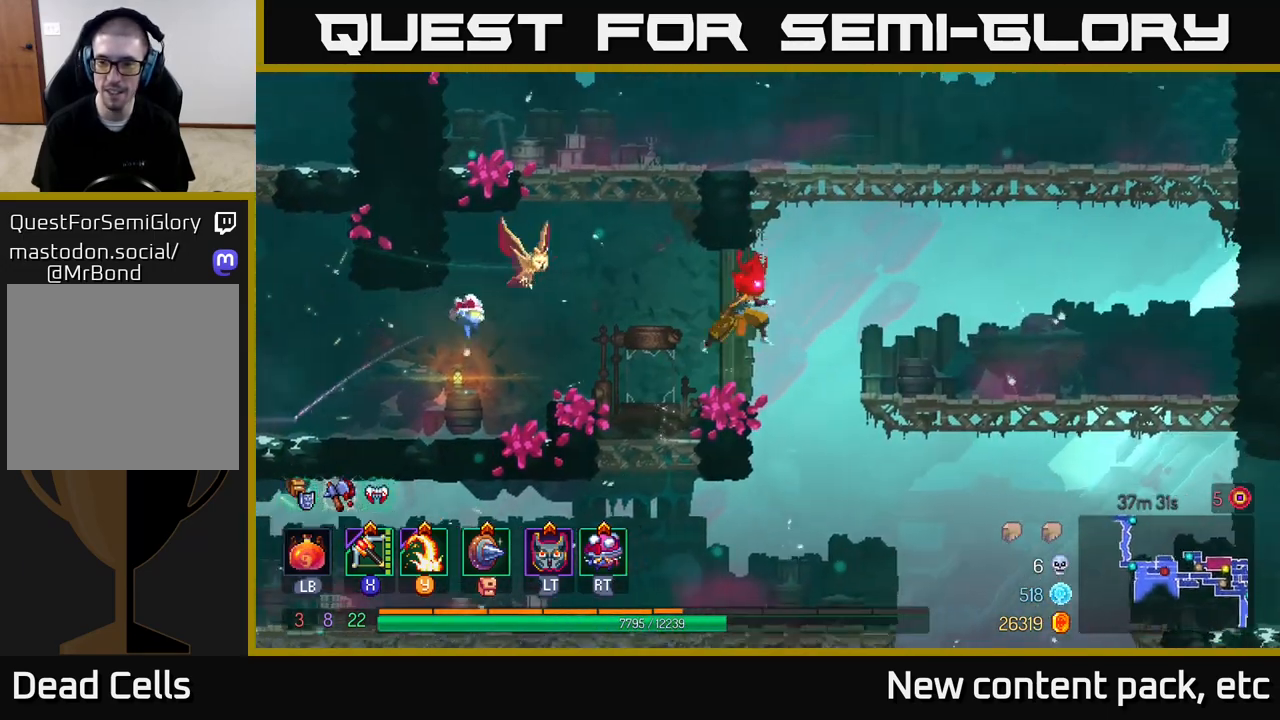
{"buttons": [], "left_stick": "right", "right_stick": "center", "events": [[117, "A", "up"], [267, "A", "down"], [417, "A", "up"]]}
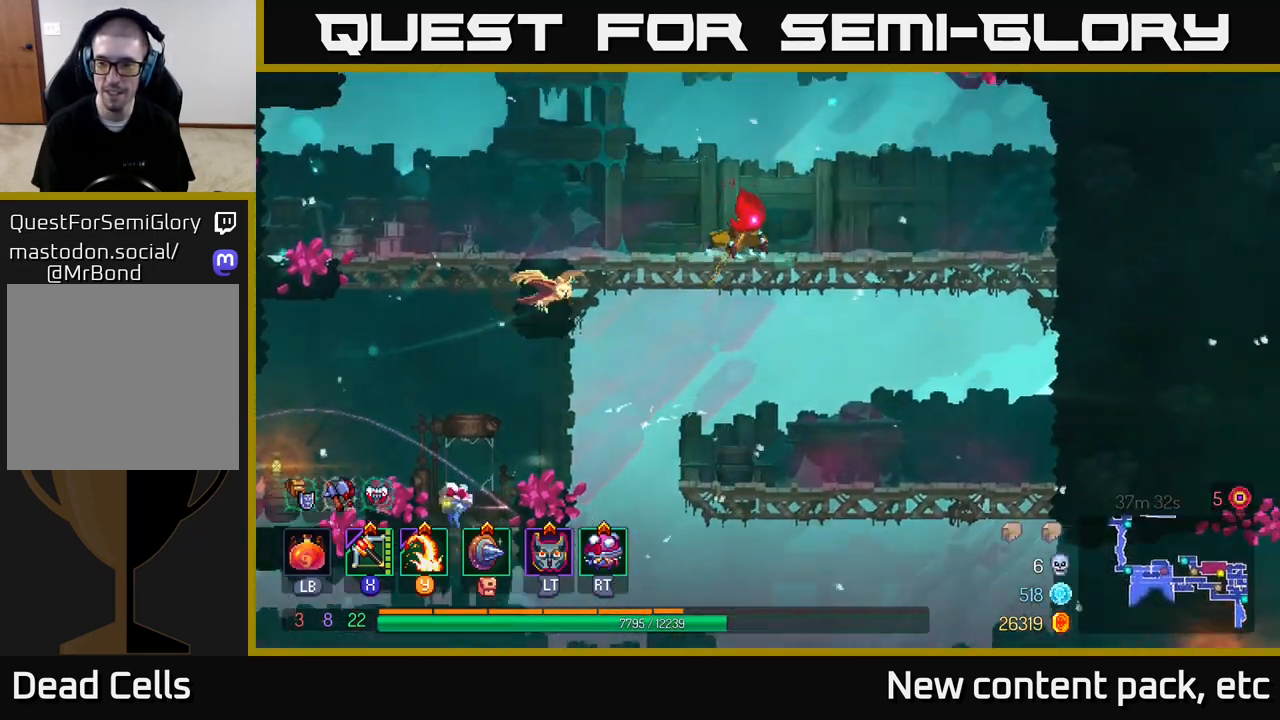
{"buttons": [], "left_stick": "right", "right_stick": "center", "events": [[167, "right_stick", "down"], [283, "right_stick", "down-right"], [500, "right_stick", "center"]]}
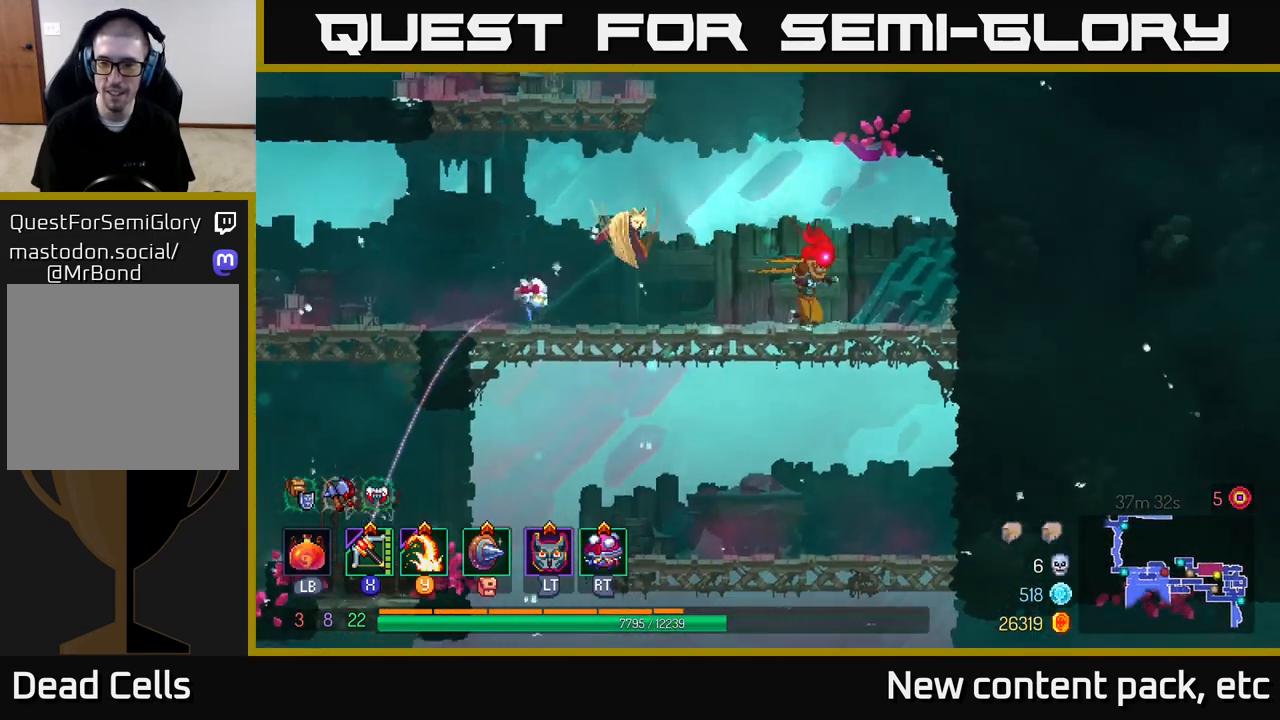
{"buttons": [], "left_stick": "center", "right_stick": "down", "events": [[83, "left_stick", "down"], [117, "A", "down"], [200, "A", "up"], [317, "left_stick", "center"], [333, "right_stick", "down"]]}
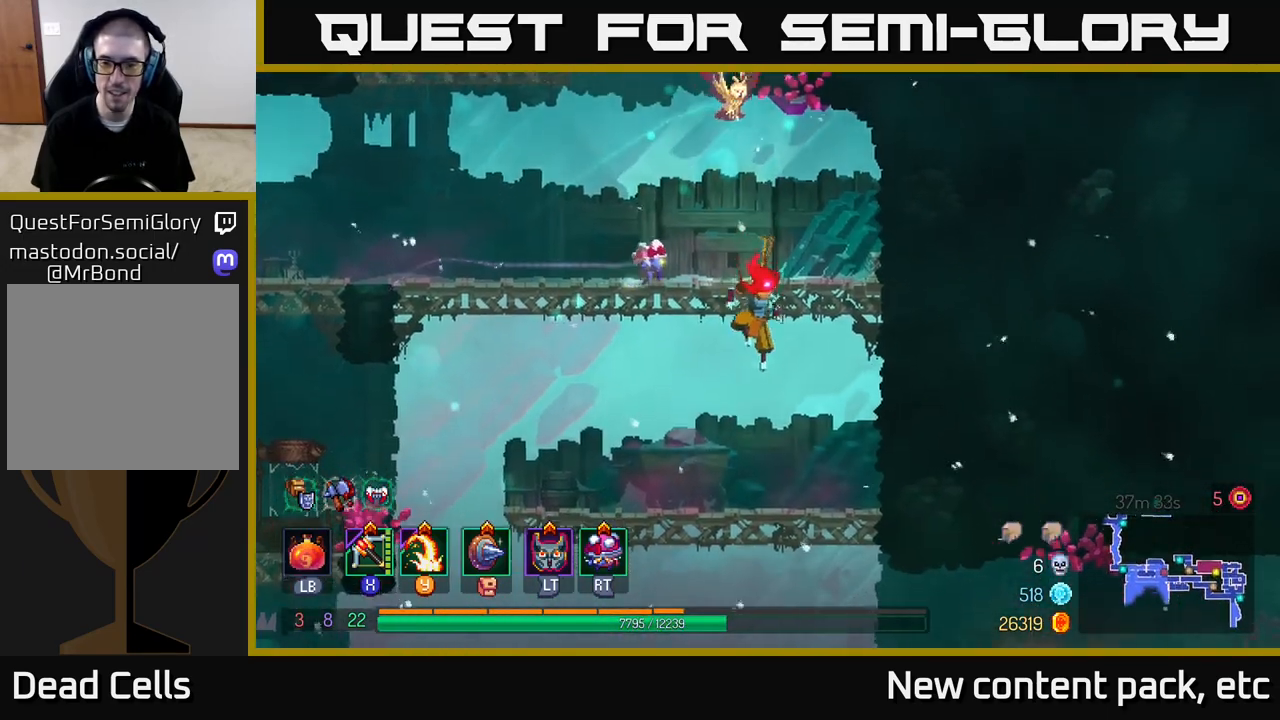
{"buttons": [], "left_stick": "down", "right_stick": "center", "events": [[50, "left_stick", "right"], [300, "right_stick", "center"], [350, "left_stick", "down"], [400, "A", "down"], [483, "A", "up"]]}
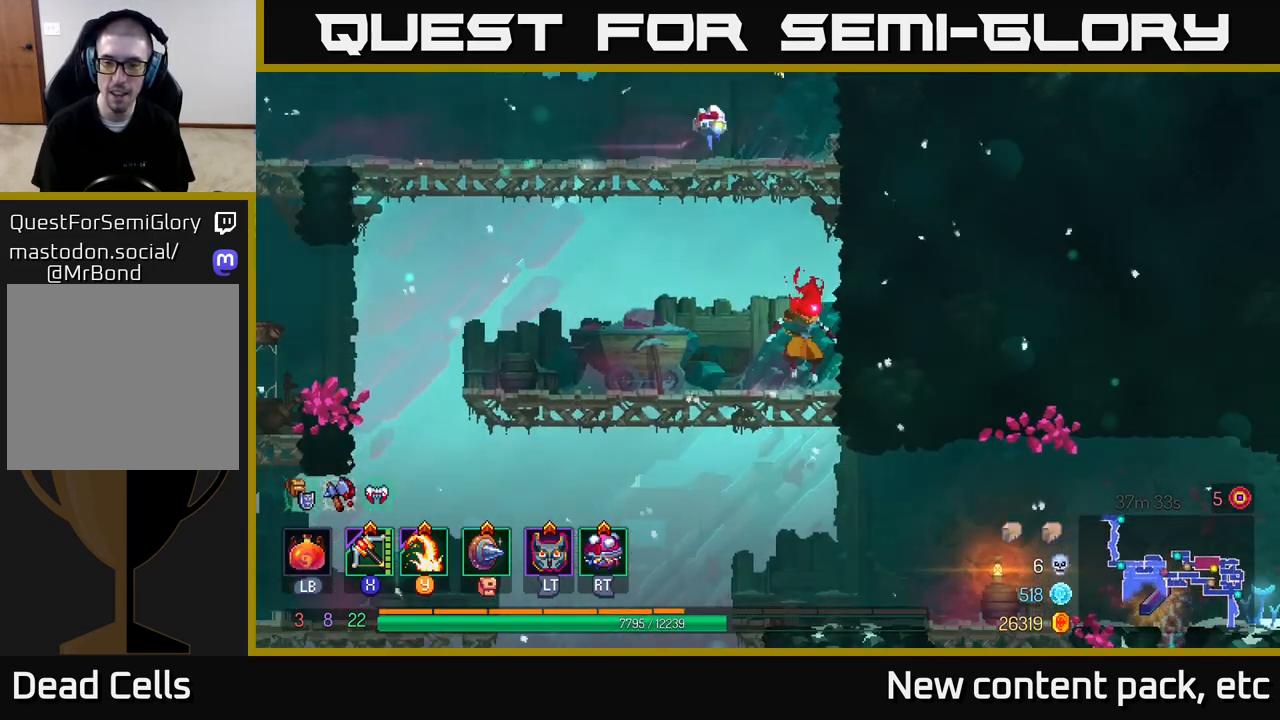
{"buttons": [], "left_stick": "right", "right_stick": "center", "events": [[33, "left_stick", "center"], [83, "left_stick", "right"], [417, "B", "down"], [500, "B", "up"]]}
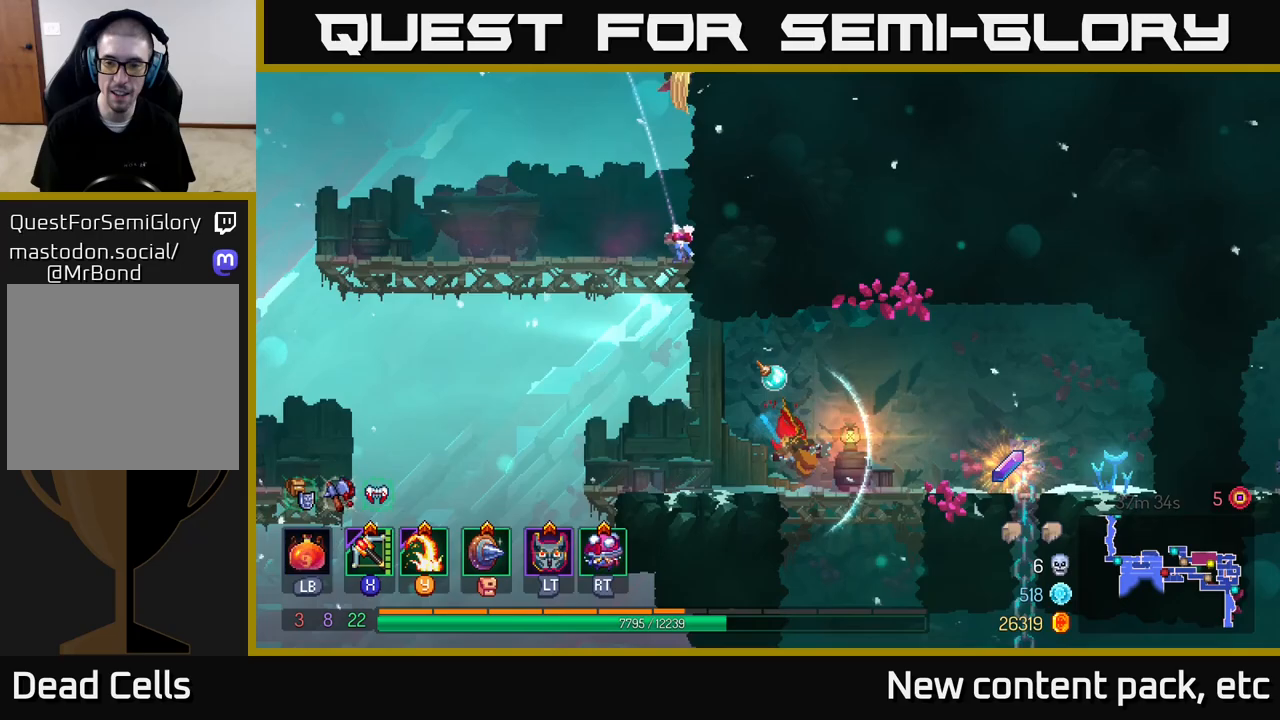
{"buttons": [], "left_stick": "left", "right_stick": "center", "events": [[233, "R1", "down"], [350, "R1", "up"], [383, "left_stick", "left"]]}
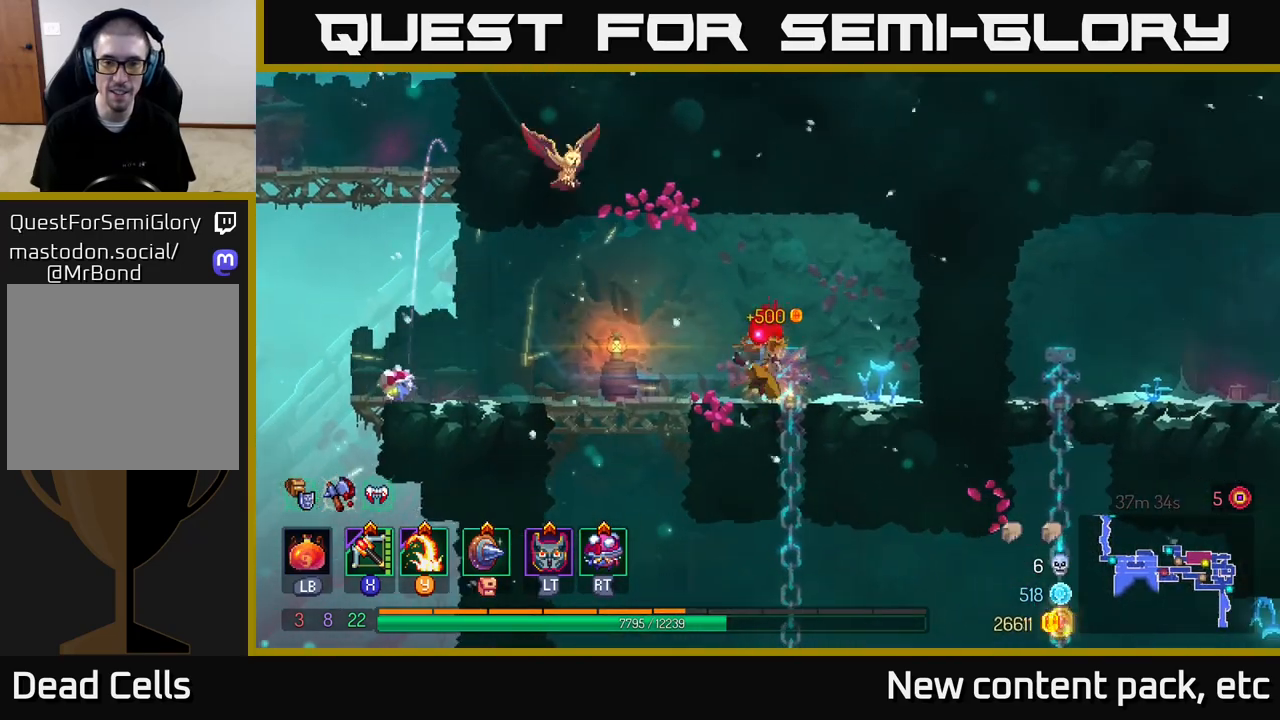
{"buttons": [], "left_stick": "left", "right_stick": "center", "events": []}
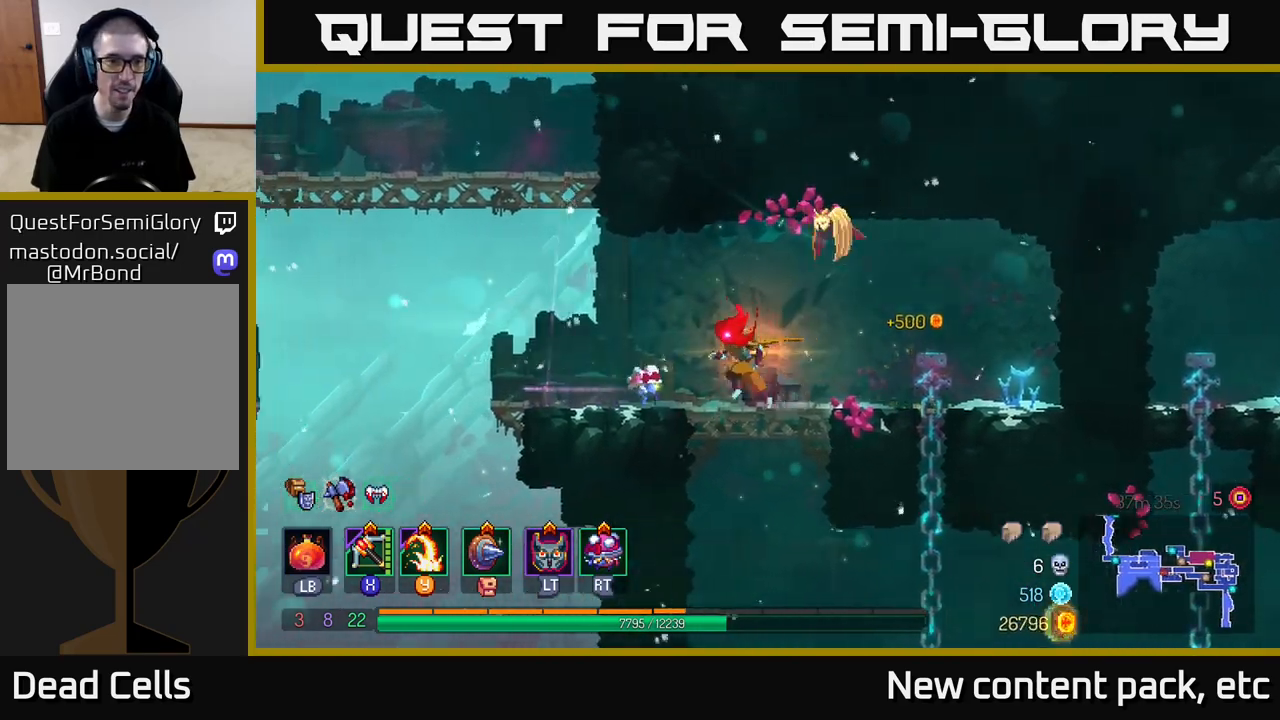
{"buttons": ["A"], "left_stick": "left", "right_stick": "center", "events": [[267, "A", "down"], [383, "A", "up"], [467, "A", "down"]]}
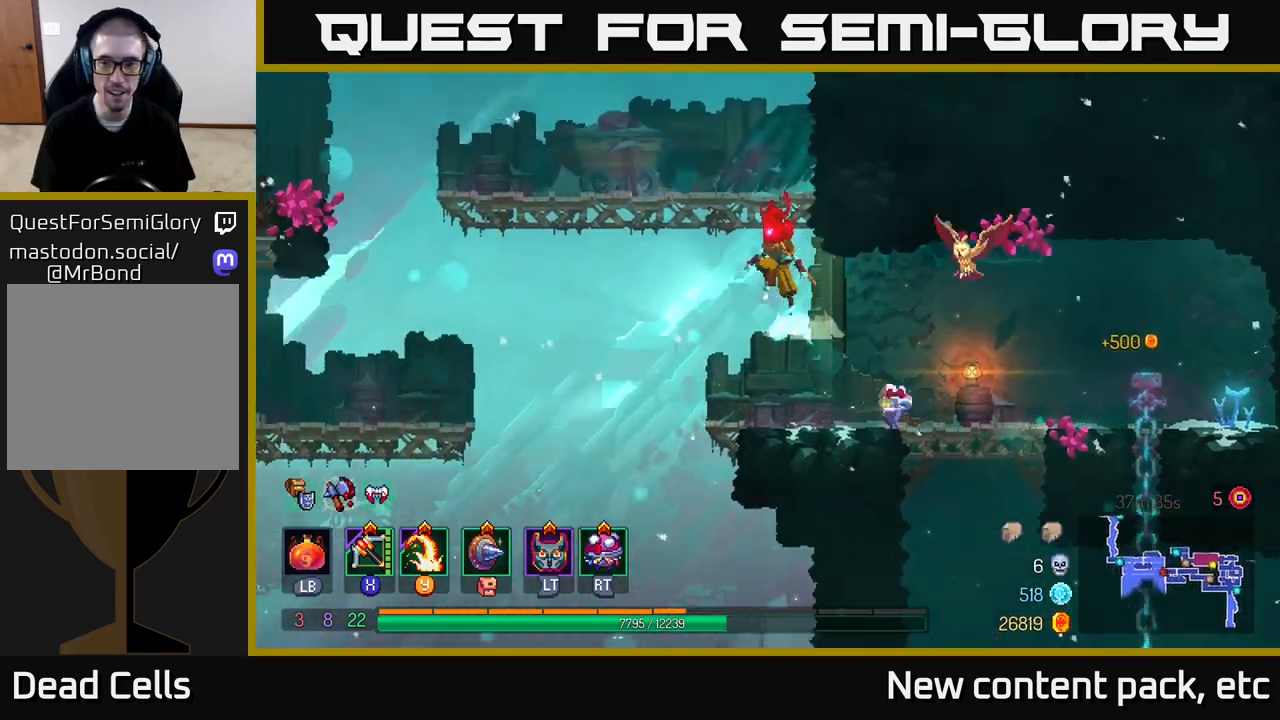
{"buttons": [], "left_stick": "left", "right_stick": "center", "events": [[183, "A", "up"]]}
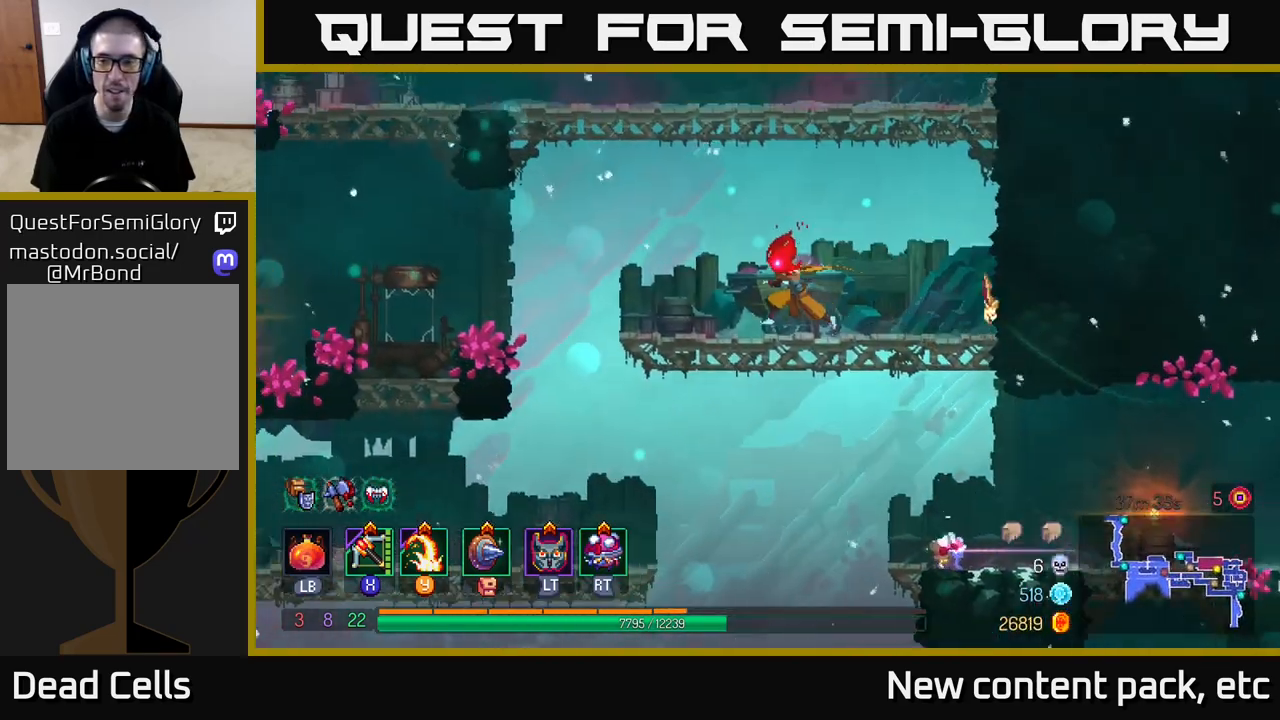
{"buttons": [], "left_stick": "left", "right_stick": "center", "events": [[33, "B", "down"], [133, "B", "up"]]}
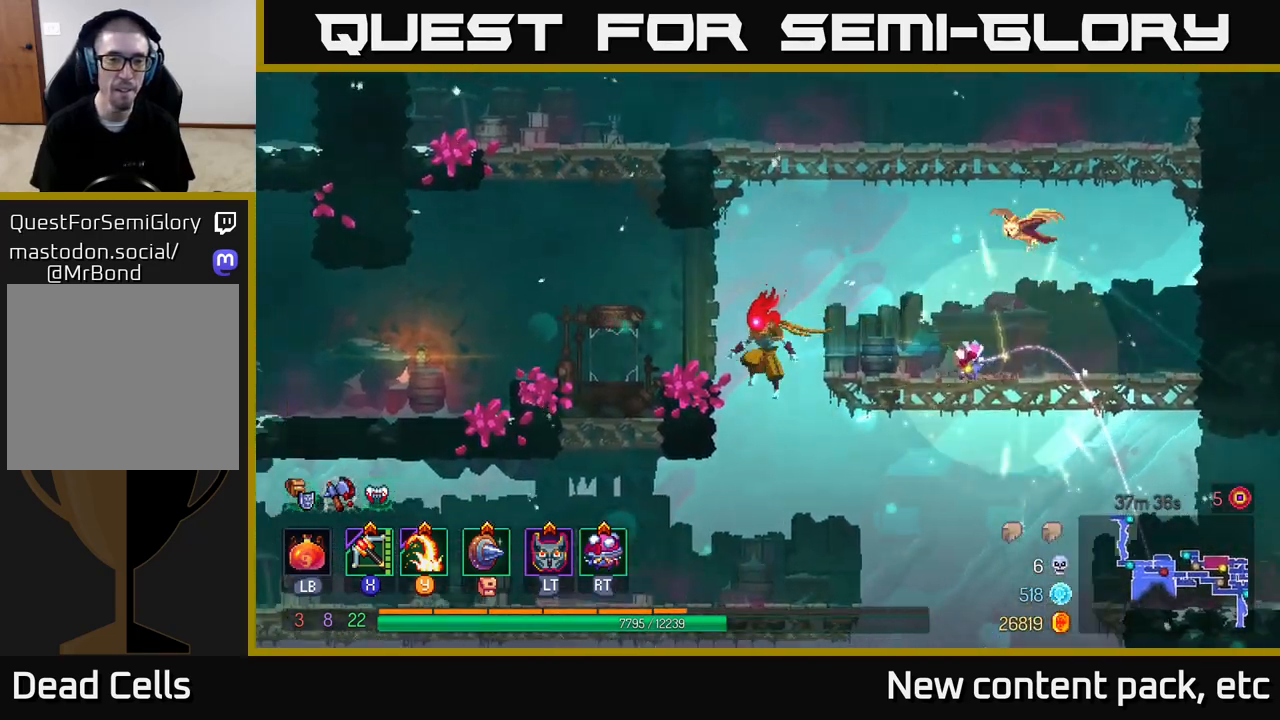
{"buttons": [], "left_stick": "left", "right_stick": "center", "events": []}
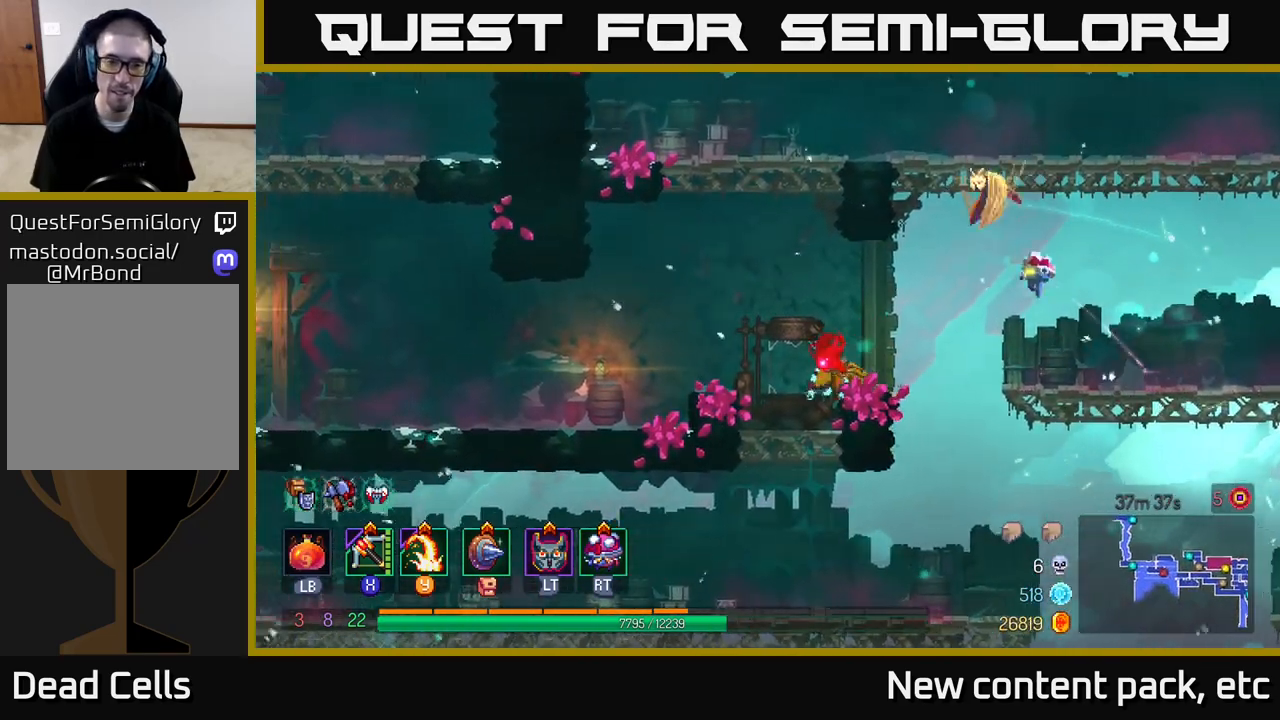
{"buttons": [], "left_stick": "left", "right_stick": "center", "events": [[250, "B", "down"], [400, "B", "up"]]}
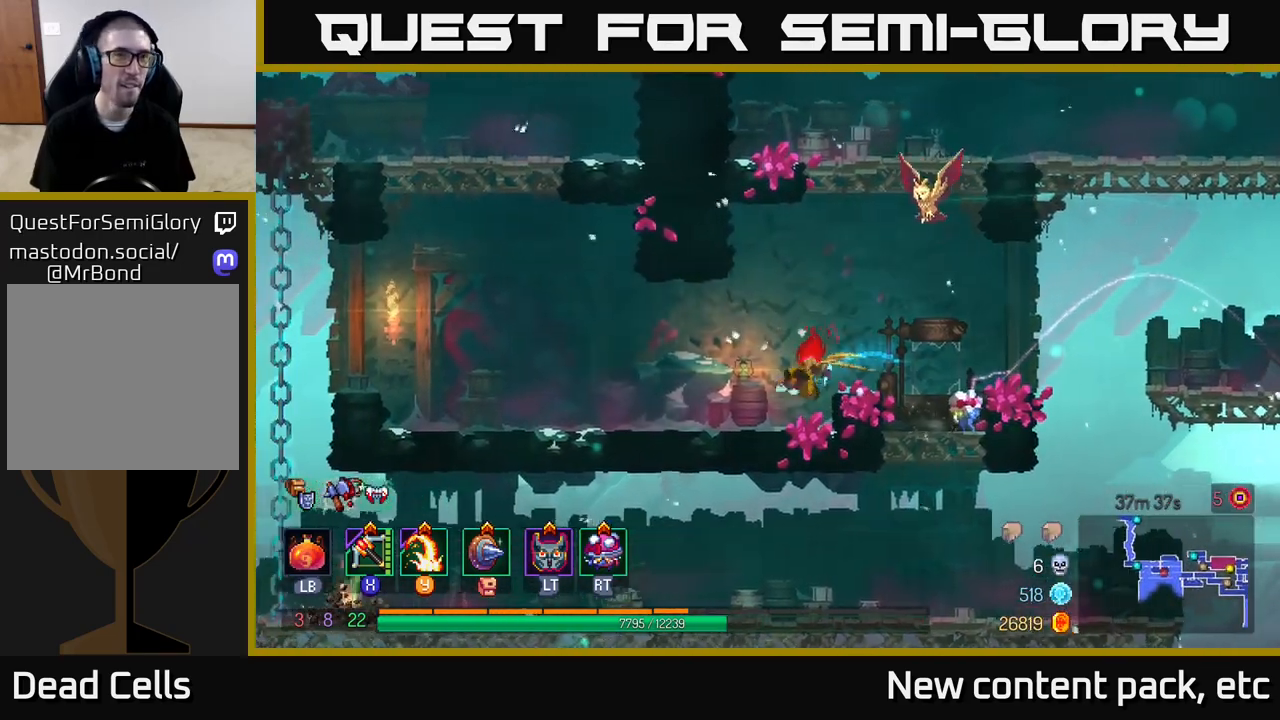
{"buttons": [], "left_stick": "left", "right_stick": "center", "events": [[300, "A", "down"], [417, "A", "up"]]}
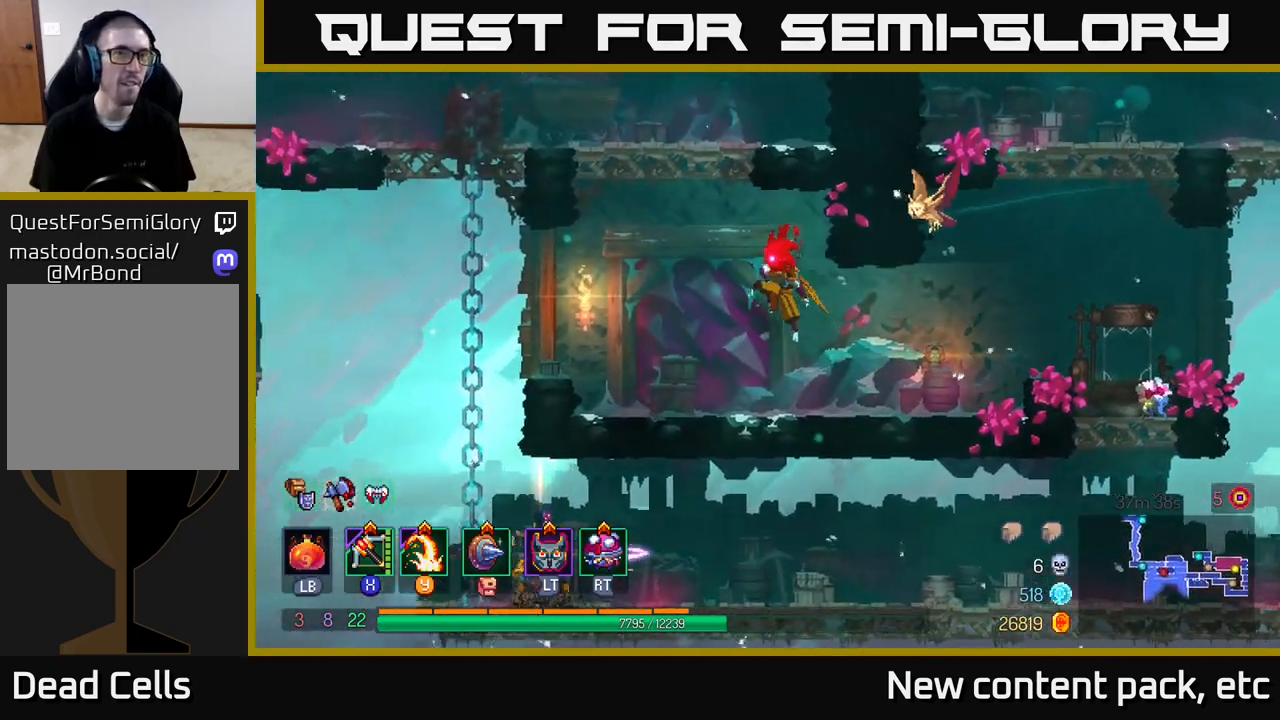
{"buttons": [], "left_stick": "right", "right_stick": "center", "events": [[33, "A", "down"], [233, "A", "up"], [483, "left_stick", "right"]]}
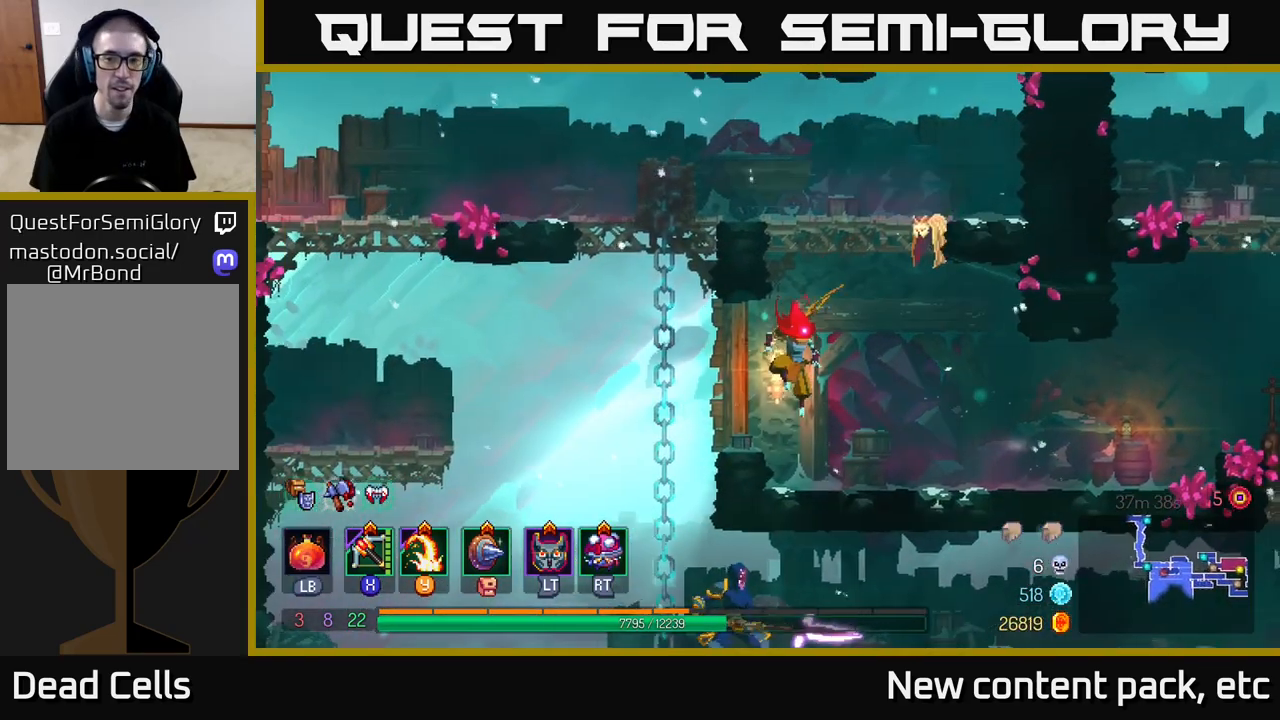
{"buttons": [], "left_stick": "right", "right_stick": "center", "events": [[383, "left_stick", "center"], [467, "left_stick", "right"]]}
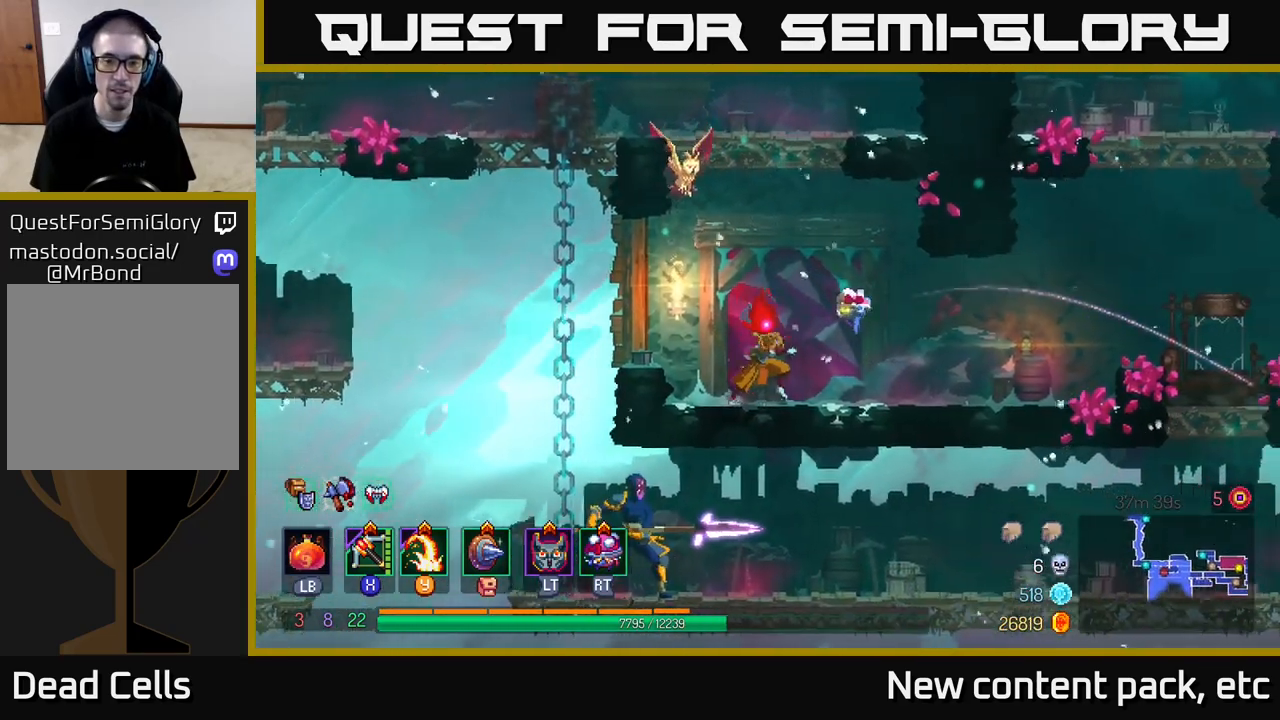
{"buttons": [], "left_stick": "center", "right_stick": "center", "events": [[67, "left_stick", "center"]]}
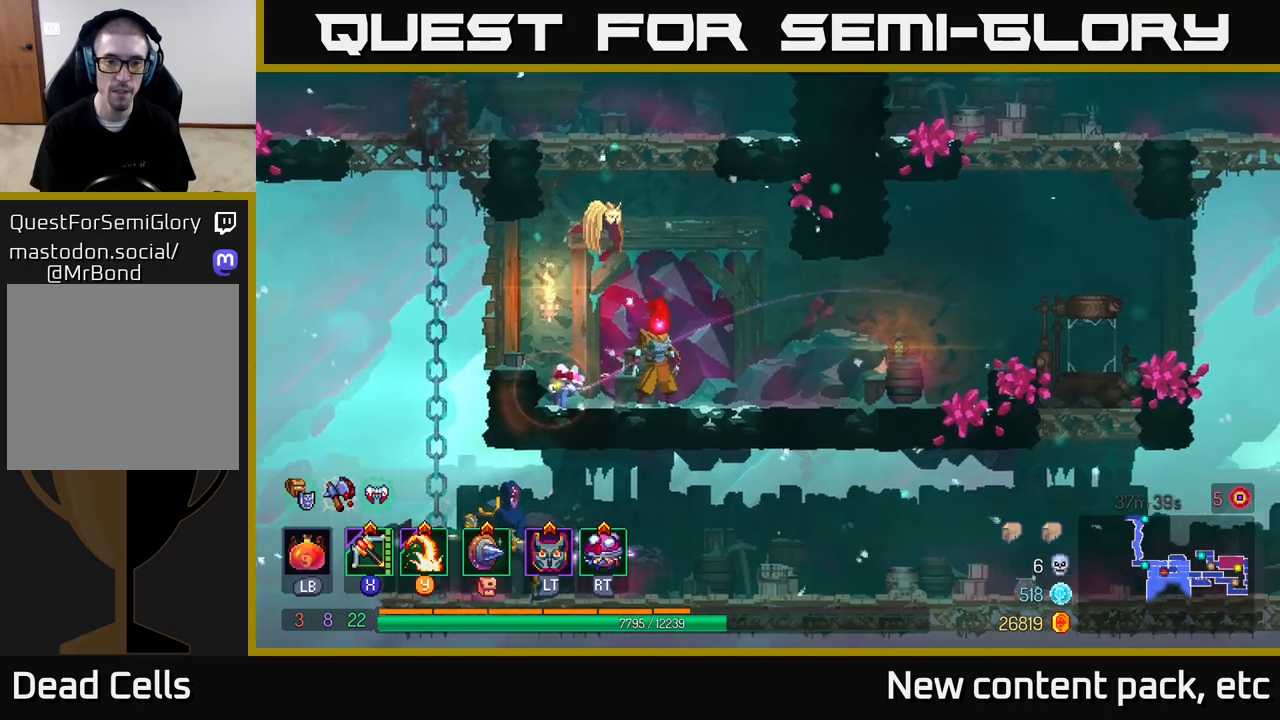
{"buttons": ["Y"], "left_stick": "left", "right_stick": "center", "events": [[350, "left_stick", "left"], [483, "Y", "down"]]}
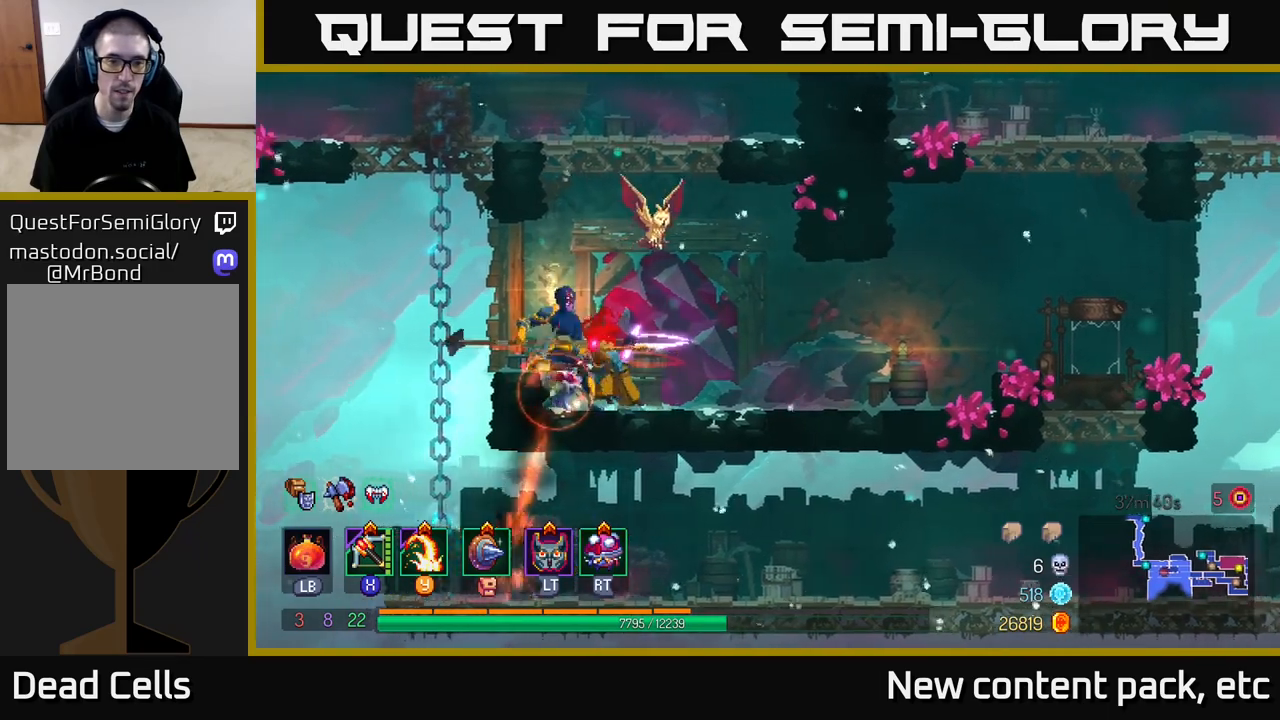
{"buttons": [], "left_stick": "center", "right_stick": "center", "events": [[17, "left_stick", "center"], [183, "Y", "up"]]}
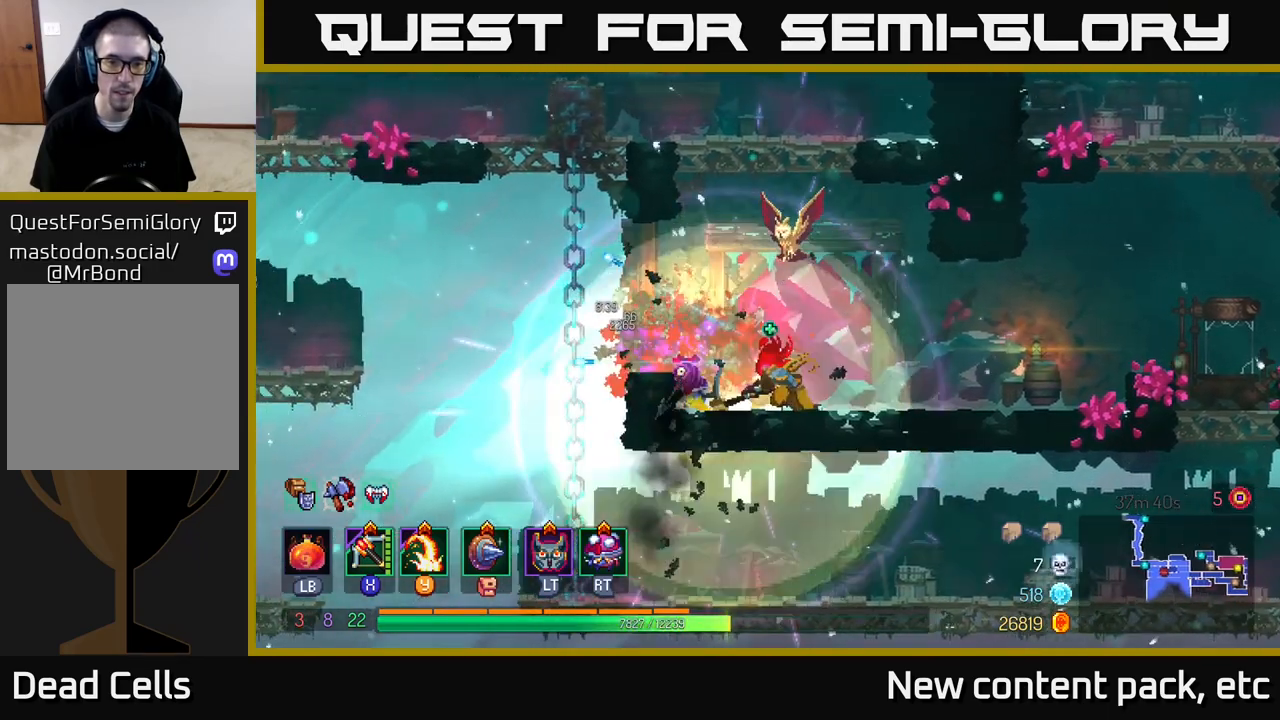
{"buttons": [], "left_stick": "center", "right_stick": "center", "events": [[33, "X", "down"], [117, "left_stick", "left"], [150, "X", "up"], [500, "left_stick", "center"]]}
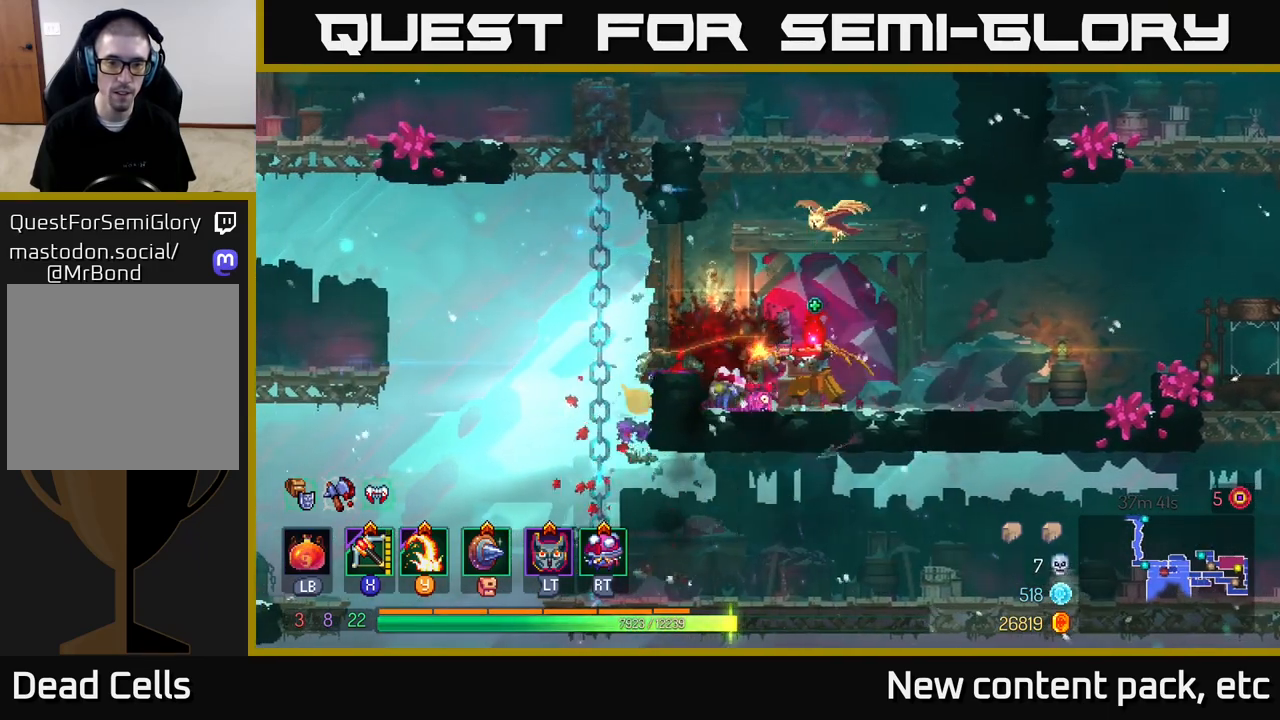
{"buttons": ["A"], "left_stick": "left", "right_stick": "center", "events": [[183, "left_stick", "left"], [417, "A", "down"]]}
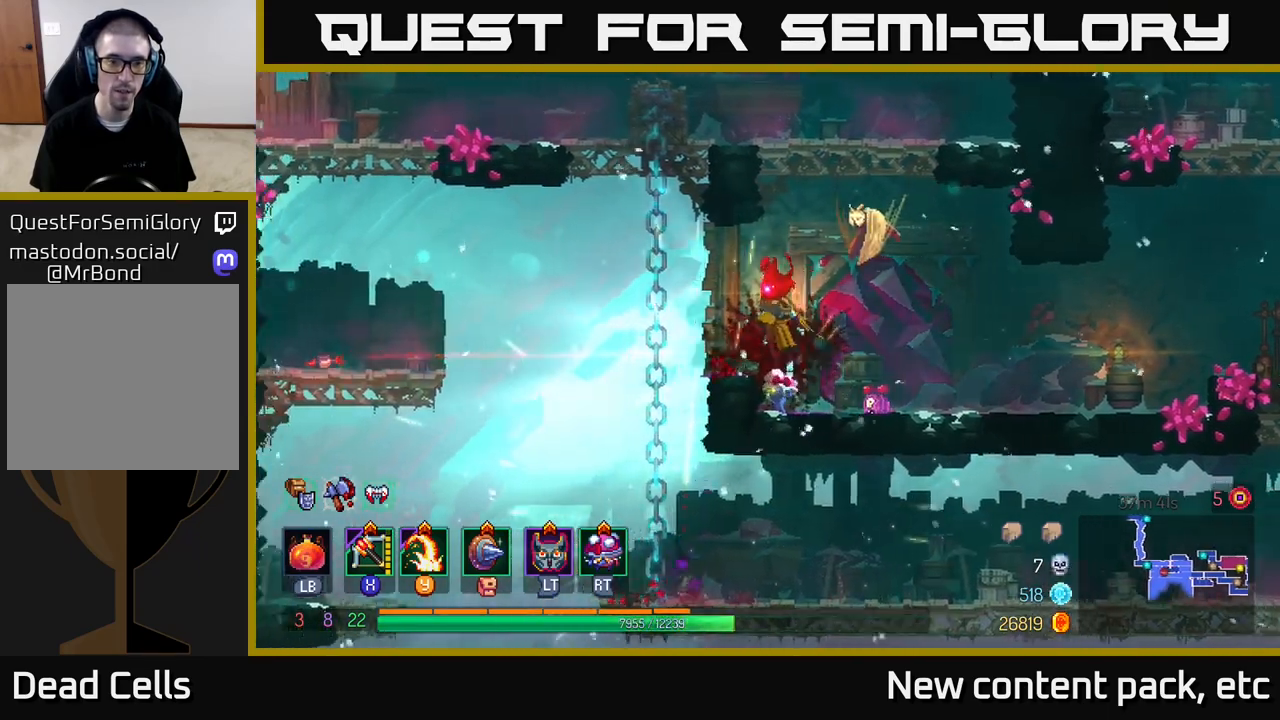
{"buttons": [], "left_stick": "up", "right_stick": "center", "events": [[50, "A", "up"], [150, "left_stick", "up-left"], [267, "left_stick", "up"]]}
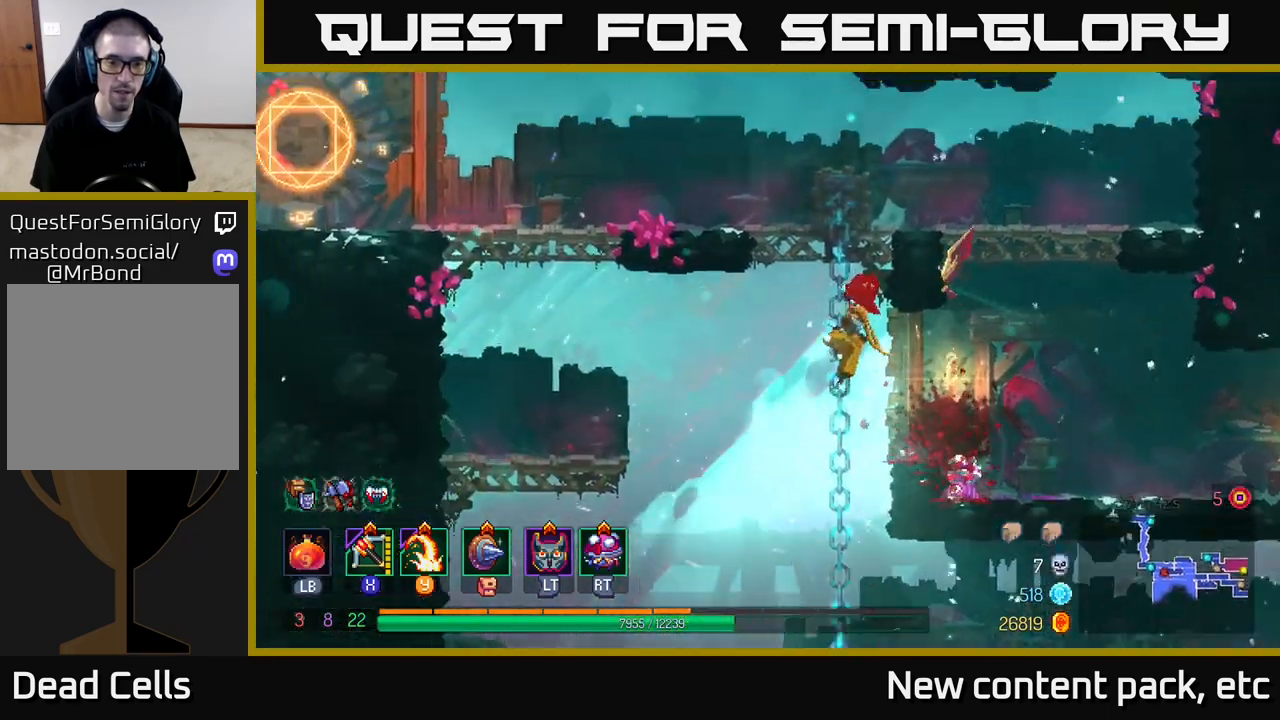
{"buttons": ["A"], "left_stick": "up-left", "right_stick": "center", "events": [[467, "A", "down"], [467, "left_stick", "up-left"]]}
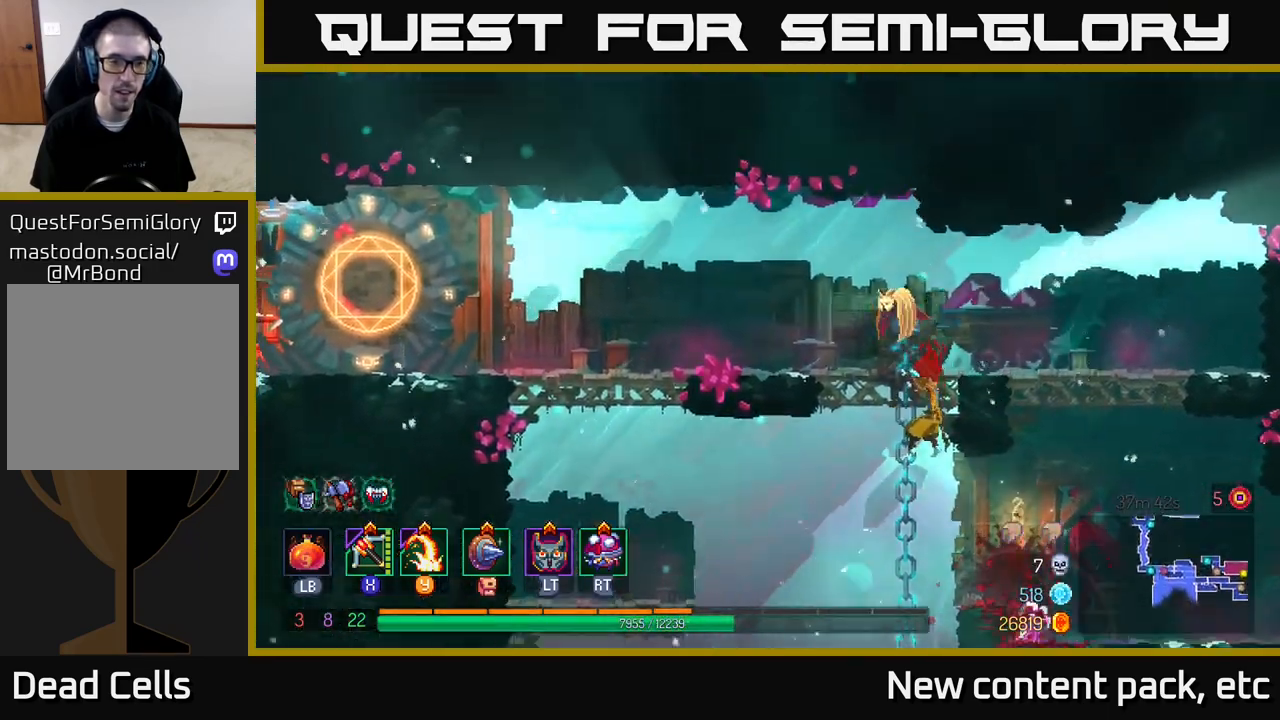
{"buttons": ["B"], "left_stick": "left", "right_stick": "center", "events": [[83, "A", "up"], [150, "A", "down"], [150, "left_stick", "left"], [283, "A", "up"], [500, "B", "down"]]}
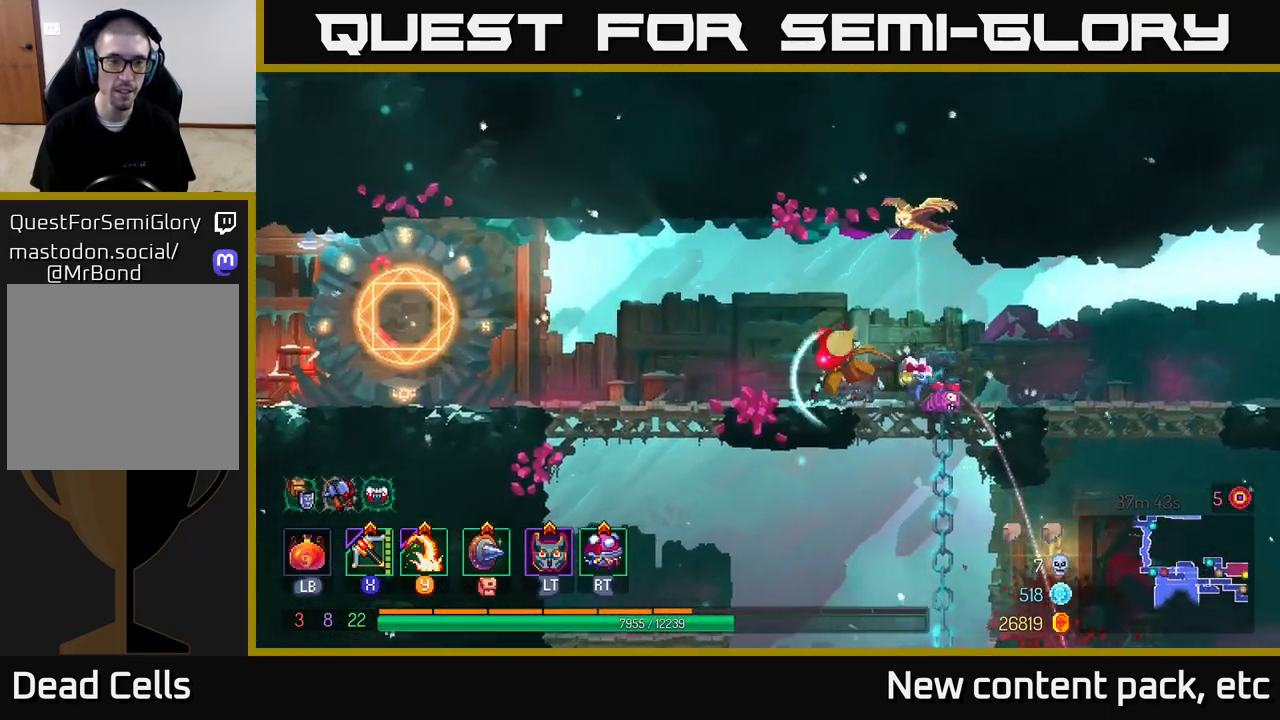
{"buttons": [], "left_stick": "left", "right_stick": "center", "events": [[100, "B", "up"]]}
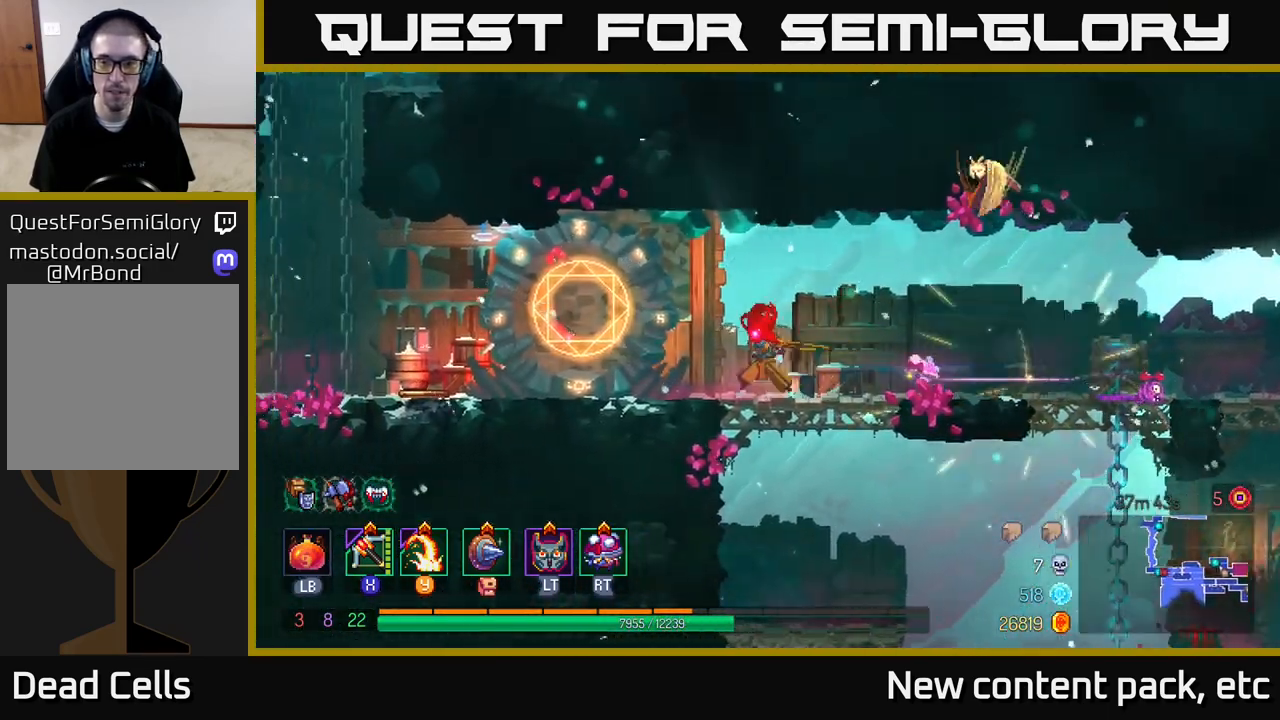
{"buttons": [], "left_stick": "center", "right_stick": "center", "events": [[250, "R1", "down"], [333, "left_stick", "center"], [367, "R1", "up"]]}
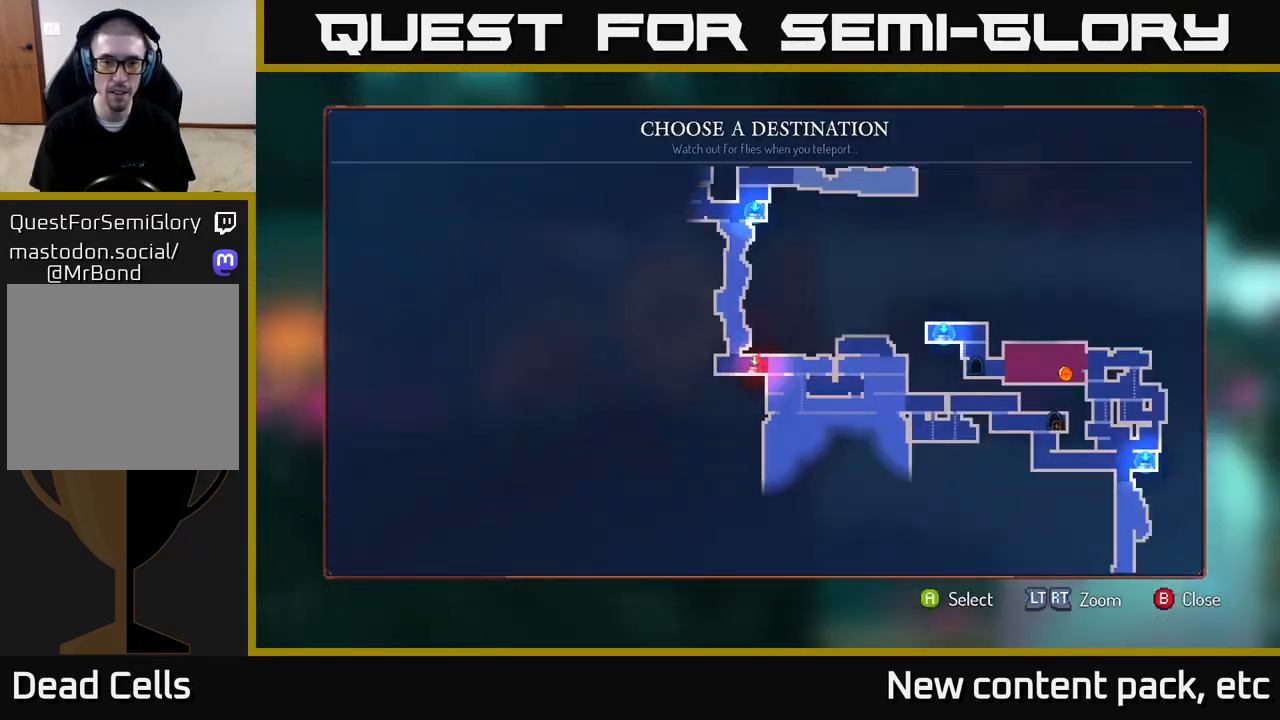
{"buttons": [], "left_stick": "center", "right_stick": "center", "events": [[83, "left_stick", "up"], [250, "left_stick", "center"]]}
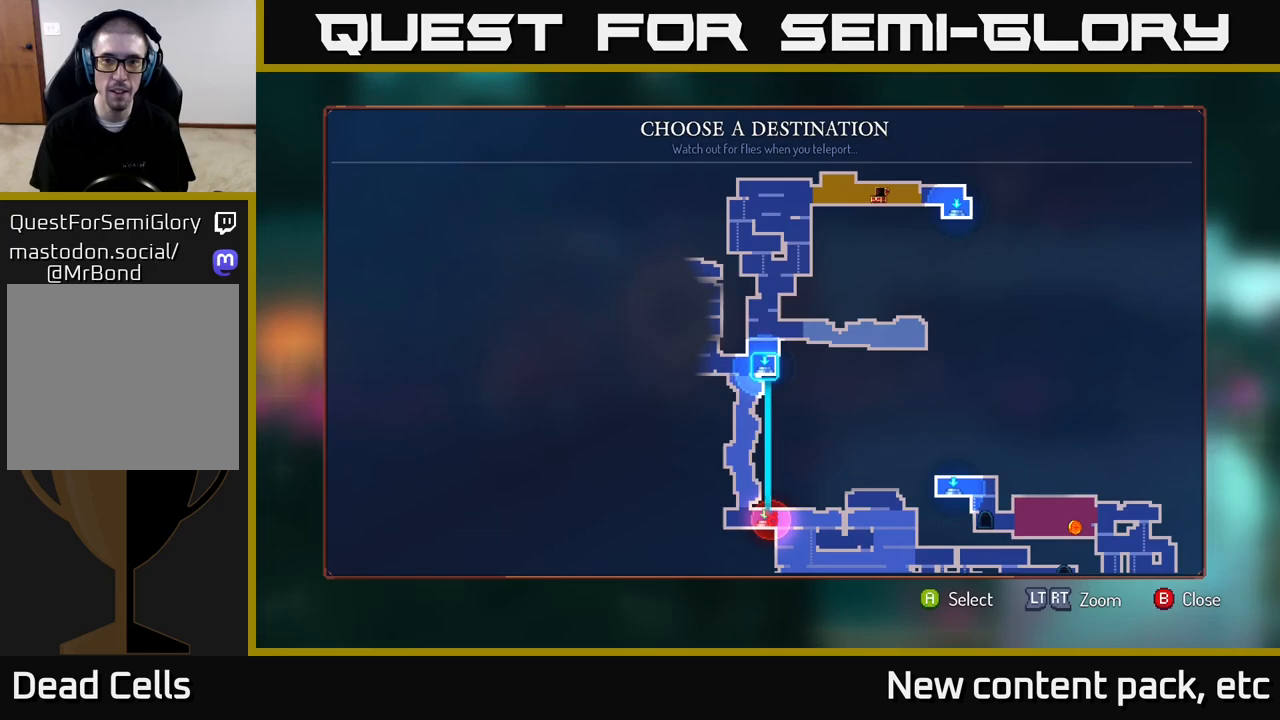
{"buttons": [], "left_stick": "center", "right_stick": "center", "events": [[217, "left_stick", "up"], [400, "left_stick", "center"]]}
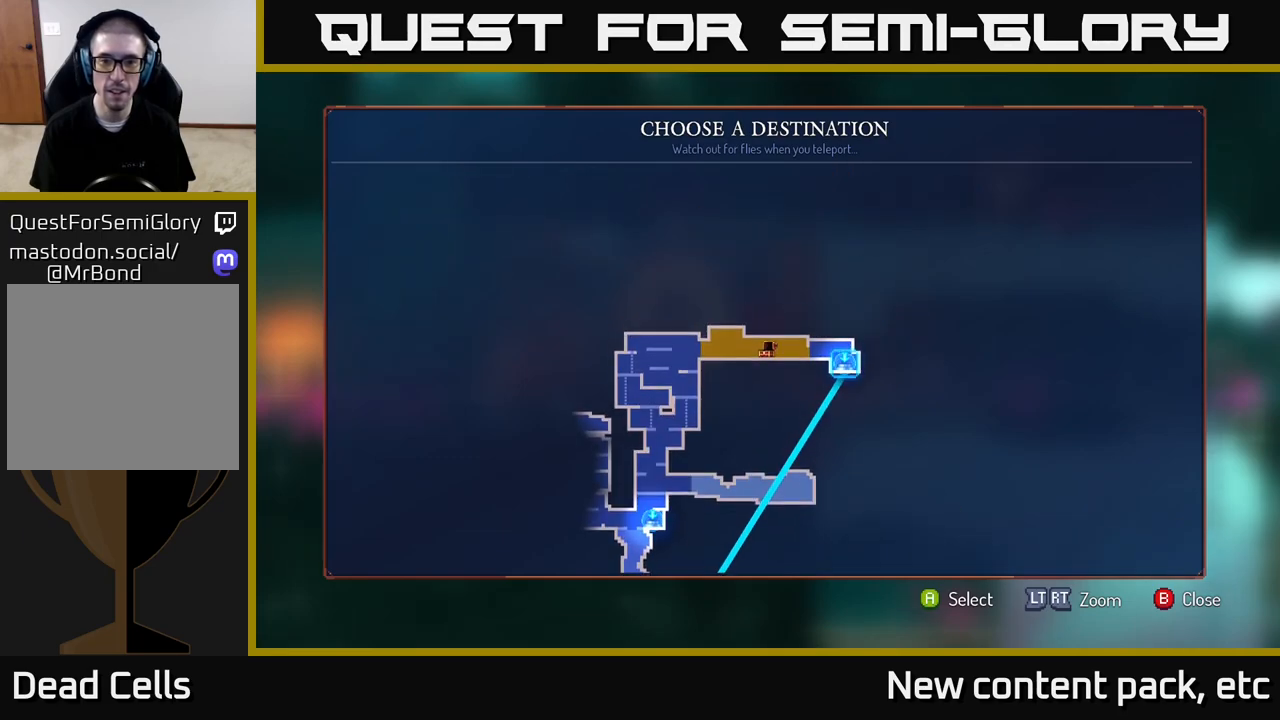
{"buttons": [], "left_stick": "center", "right_stick": "center", "events": [[167, "left_stick", "down"], [300, "left_stick", "left"], [350, "left_stick", "center"]]}
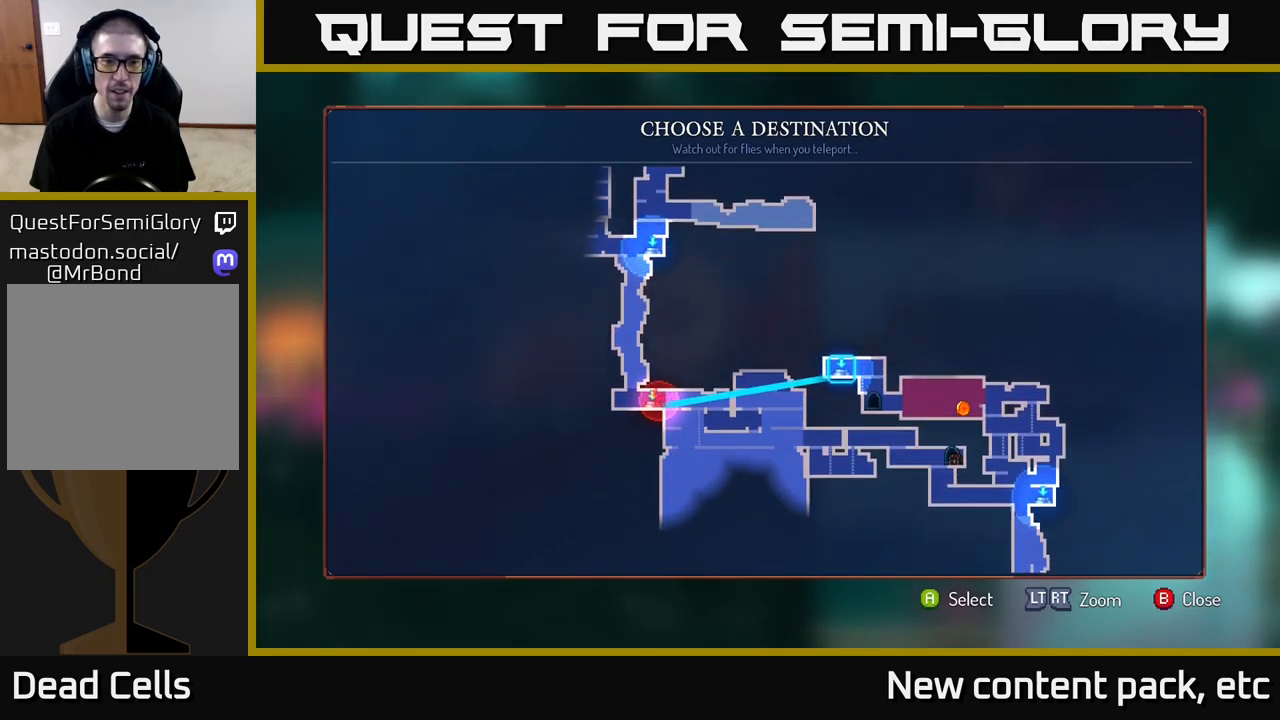
{"buttons": [], "left_stick": "center", "right_stick": "center", "events": [[283, "left_stick", "up-left"], [500, "left_stick", "center"]]}